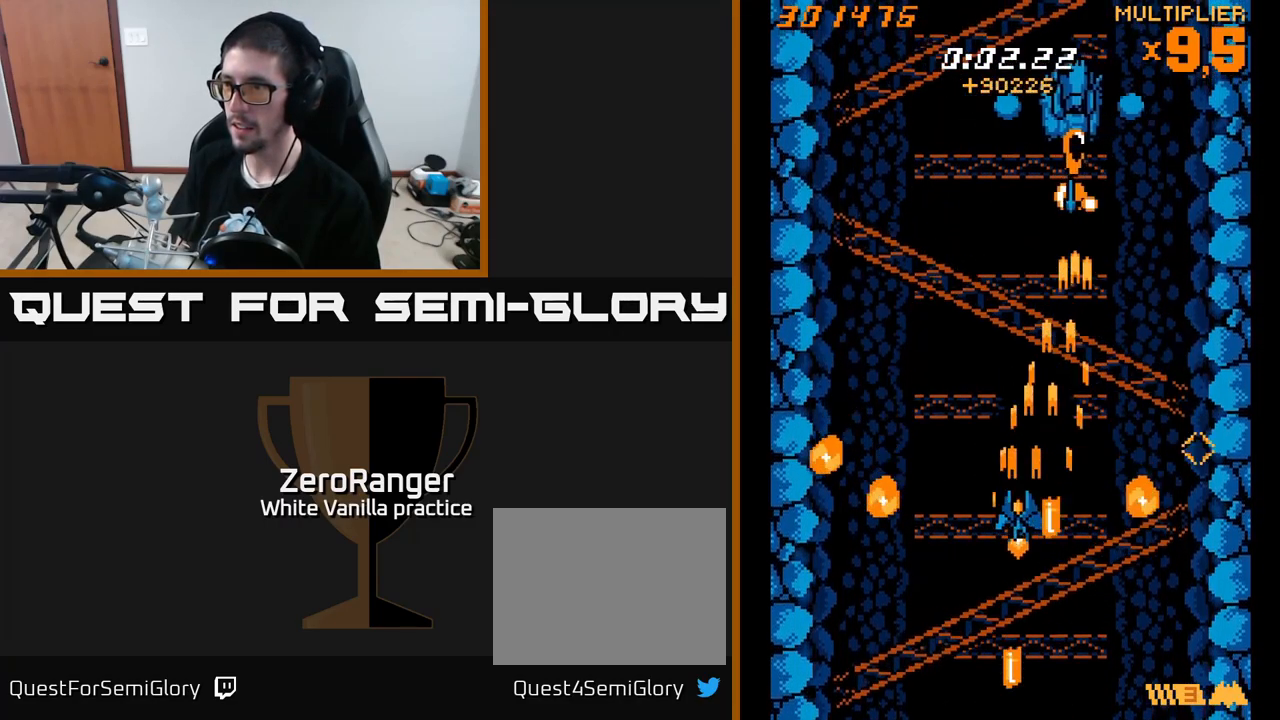
Gameplay with a controller (Xbox layout); each line is a JSON object with the inputs held at the frame after it. "events" lists button and stick changes between this image and that frame as [ms after this image, input, new state], when the widget could be followed in between. Not read: left_stick.
{"buttons": ["A", "DPAD_DOWN"], "right_stick": "center", "events": [[283, "DPAD_LEFT", "up"], [383, "DPAD_DOWN", "down"]]}
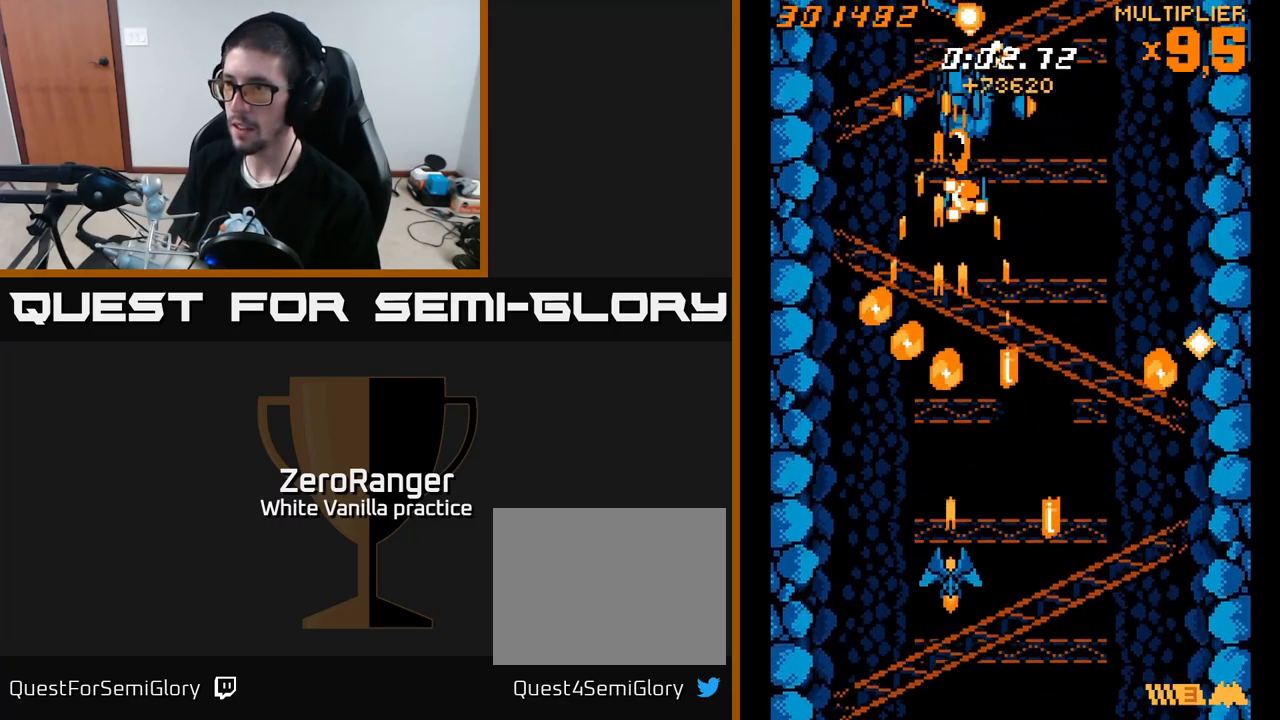
{"buttons": [], "right_stick": "center", "events": [[50, "DPAD_DOWN", "up"], [116, "DPAD_RIGHT", "down"], [133, "A", "up"], [233, "A", "down"], [300, "DPAD_DOWN", "down"], [466, "DPAD_DOWN", "up"], [466, "DPAD_RIGHT", "up"], [500, "A", "up"]]}
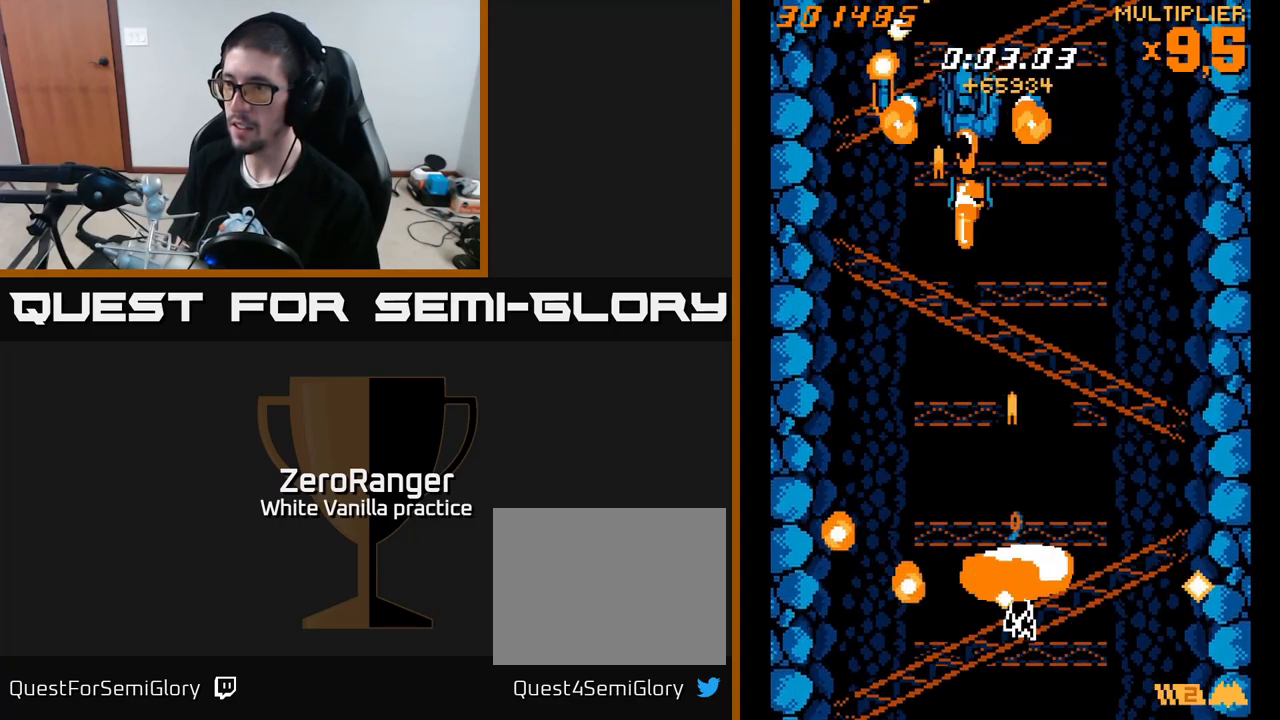
{"buttons": [], "right_stick": "center", "events": [[133, "A", "down"], [317, "A", "up"]]}
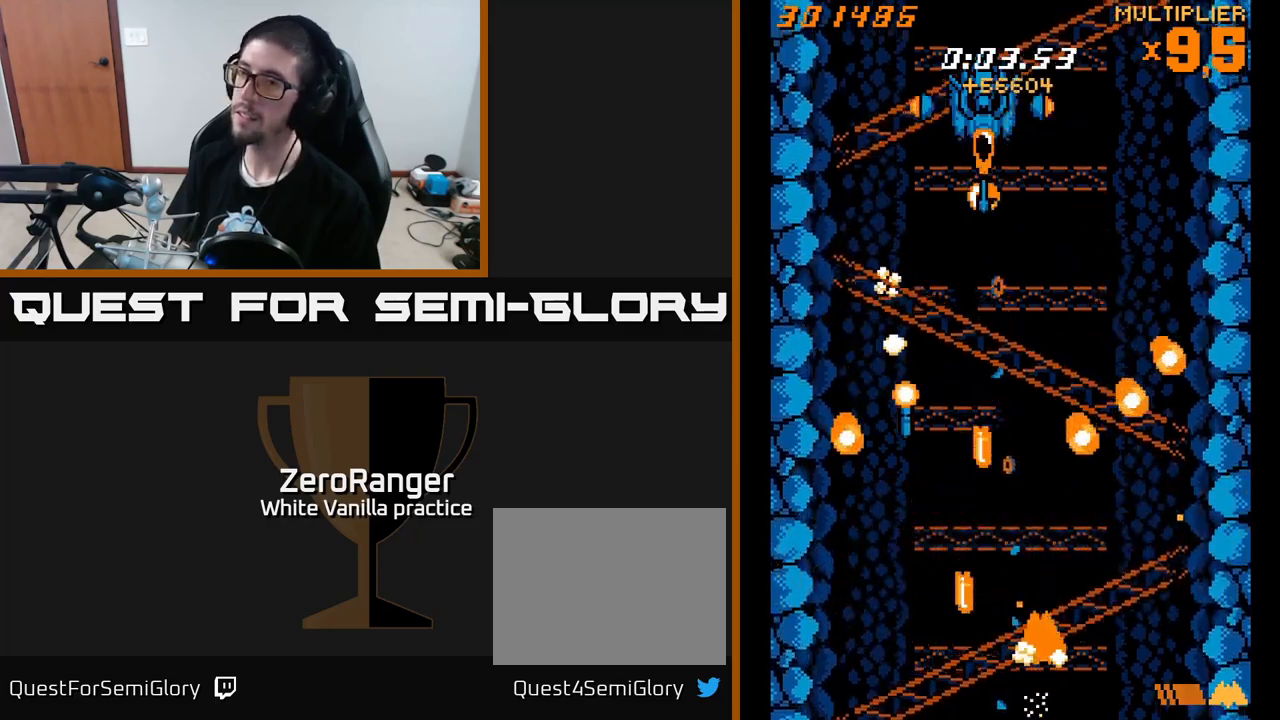
{"buttons": ["A", "DPAD_UP", "DPAD_RIGHT"], "right_stick": "center", "events": [[117, "DPAD_LEFT", "down"], [133, "A", "down"], [183, "DPAD_UP", "down"], [233, "DPAD_LEFT", "up"], [417, "DPAD_RIGHT", "down"]]}
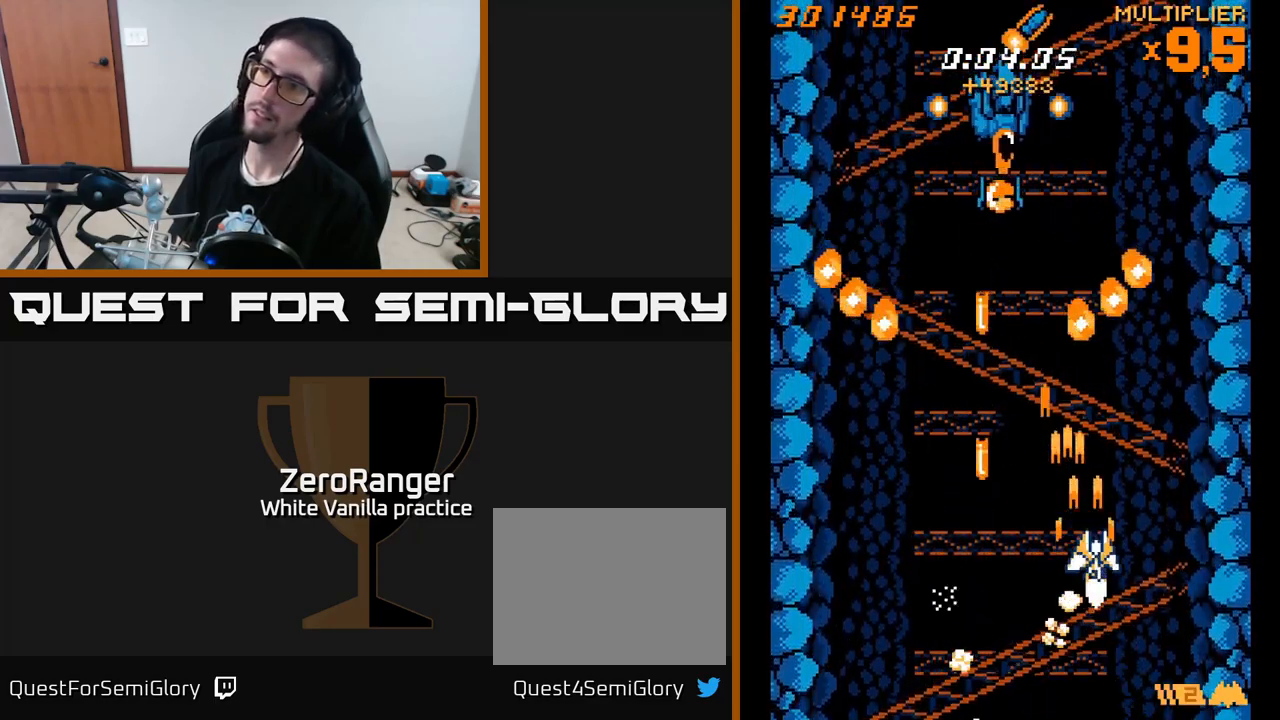
{"buttons": ["A", "DPAD_UP", "DPAD_RIGHT"], "right_stick": "center", "events": [[100, "DPAD_RIGHT", "up"], [467, "DPAD_RIGHT", "down"]]}
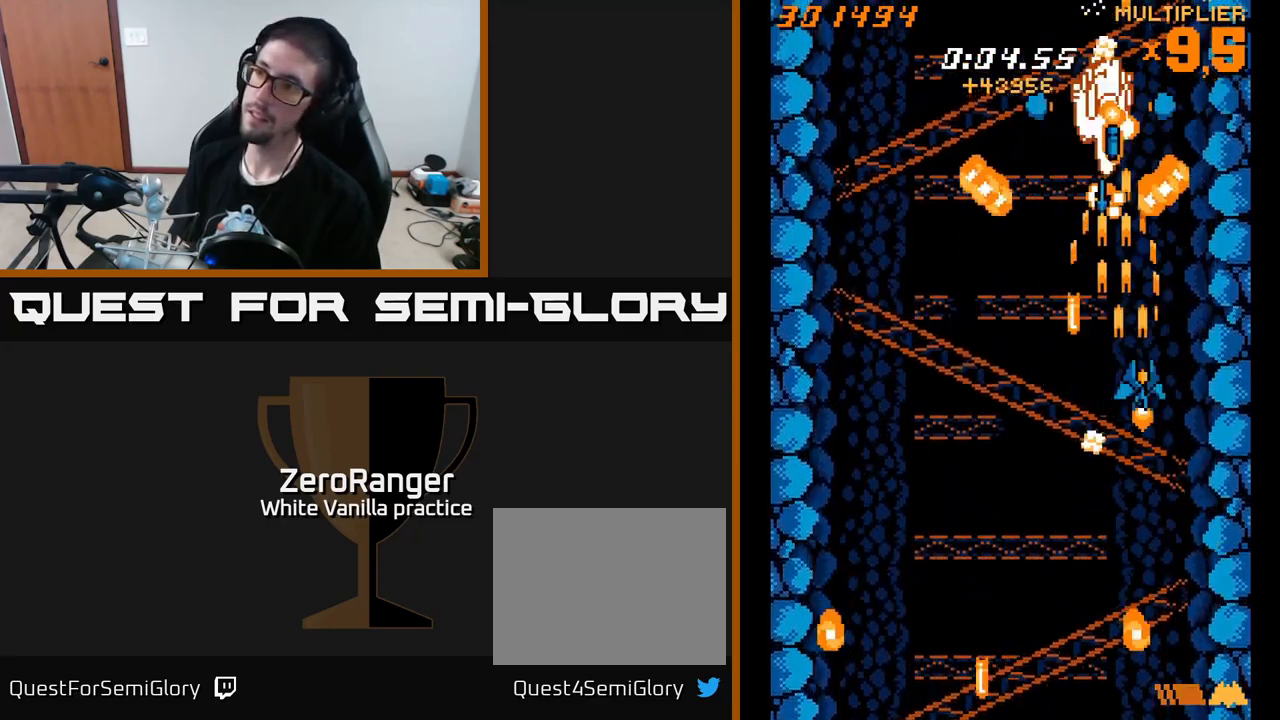
{"buttons": ["A", "DPAD_UP", "DPAD_LEFT"], "right_stick": "center", "events": [[50, "DPAD_RIGHT", "up"], [133, "DPAD_LEFT", "down"], [300, "DPAD_LEFT", "up"], [467, "DPAD_LEFT", "down"]]}
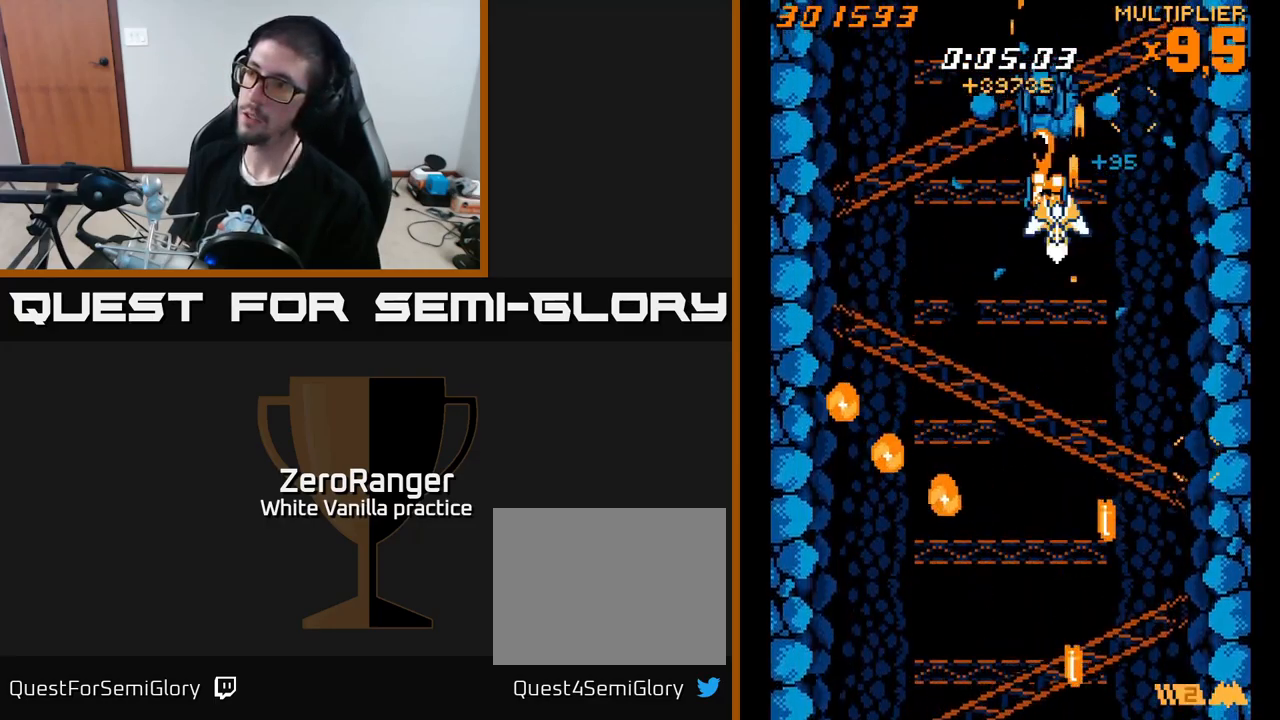
{"buttons": ["A"], "right_stick": "center", "events": [[117, "DPAD_LEFT", "up"], [133, "DPAD_UP", "up"], [300, "DPAD_DOWN", "down"], [317, "DPAD_LEFT", "down"], [350, "DPAD_DOWN", "up"], [400, "DPAD_LEFT", "up"]]}
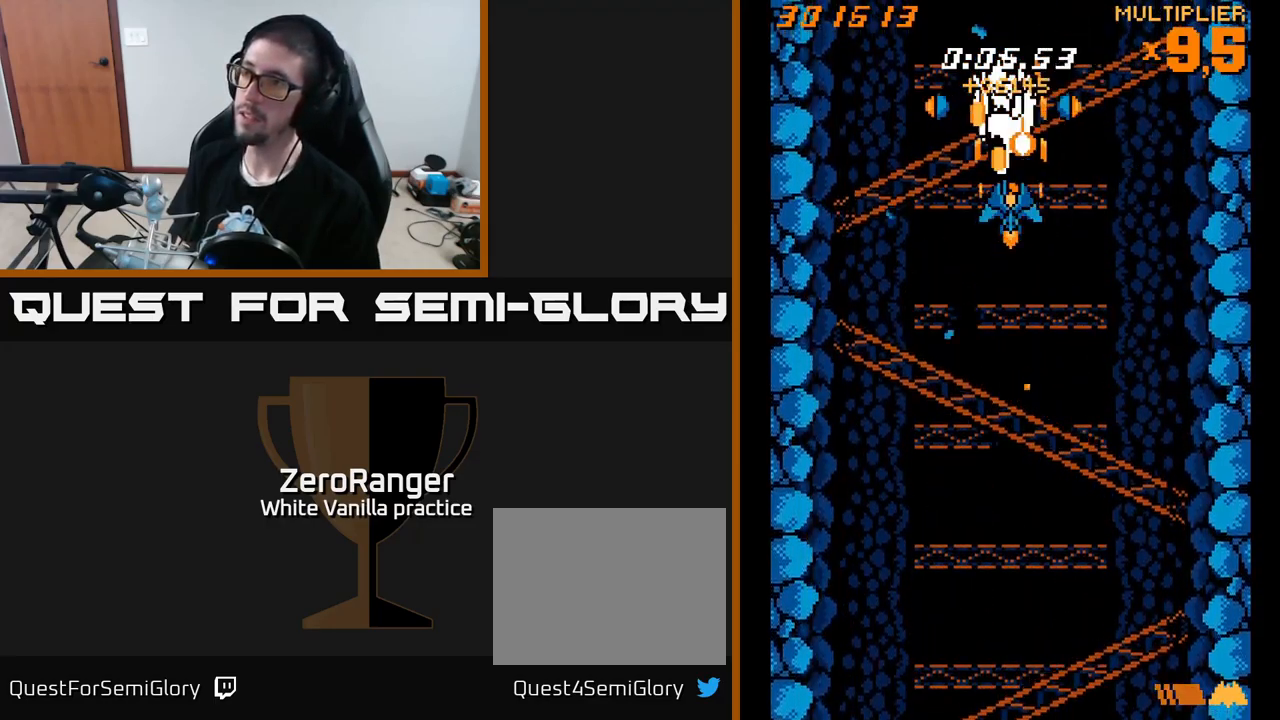
{"buttons": ["A"], "right_stick": "center", "events": []}
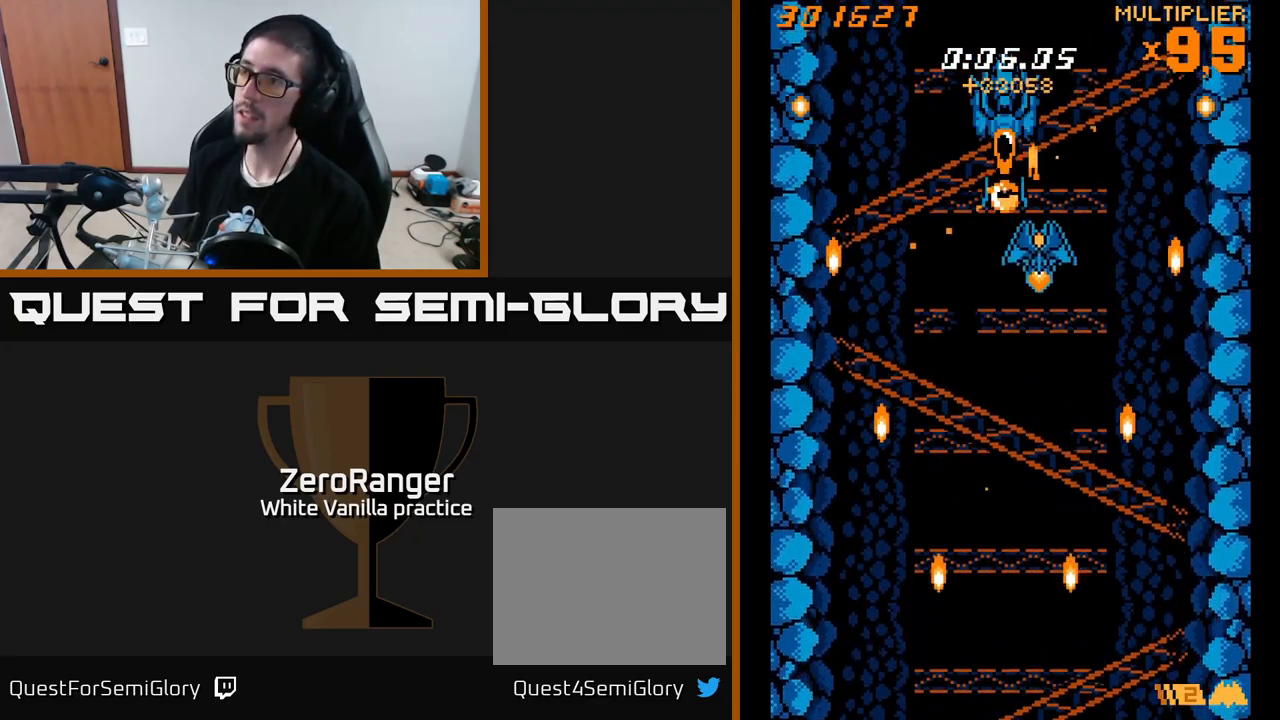
{"buttons": ["A"], "right_stick": "center", "events": [[250, "DPAD_LEFT", "down"], [350, "DPAD_LEFT", "up"]]}
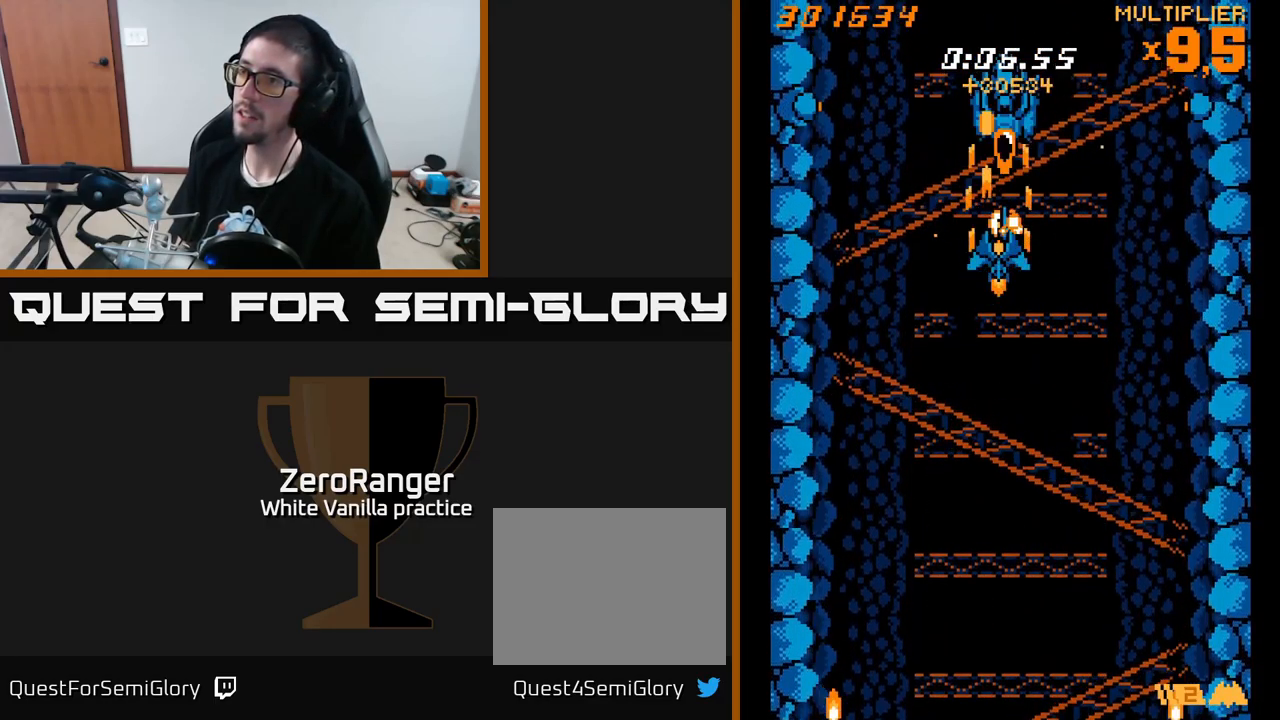
{"buttons": ["A", "DPAD_RIGHT"], "right_stick": "center", "events": [[67, "DPAD_LEFT", "down"], [233, "DPAD_LEFT", "up"], [267, "DPAD_UP", "down"], [317, "DPAD_RIGHT", "down"], [350, "DPAD_UP", "up"]]}
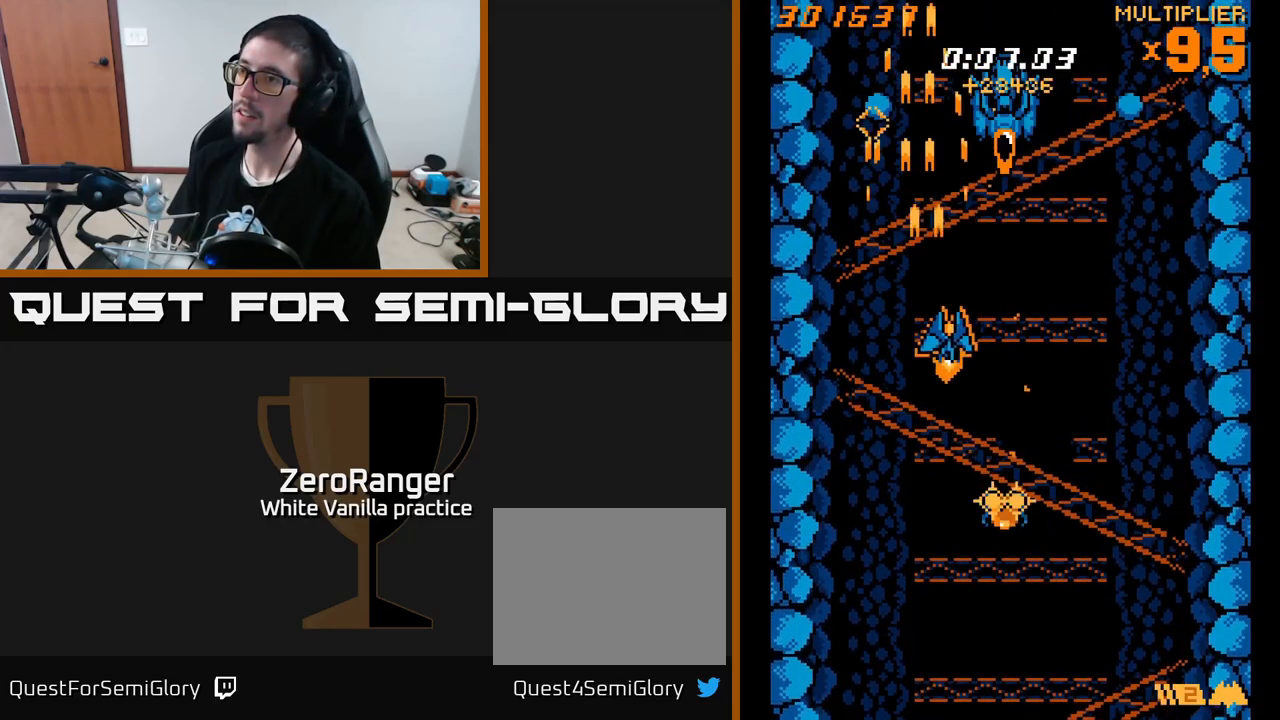
{"buttons": ["A"], "right_stick": "center", "events": [[117, "DPAD_UP", "down"], [233, "DPAD_RIGHT", "up"], [300, "DPAD_UP", "up"], [467, "DPAD_LEFT", "down"], [500, "DPAD_LEFT", "up"]]}
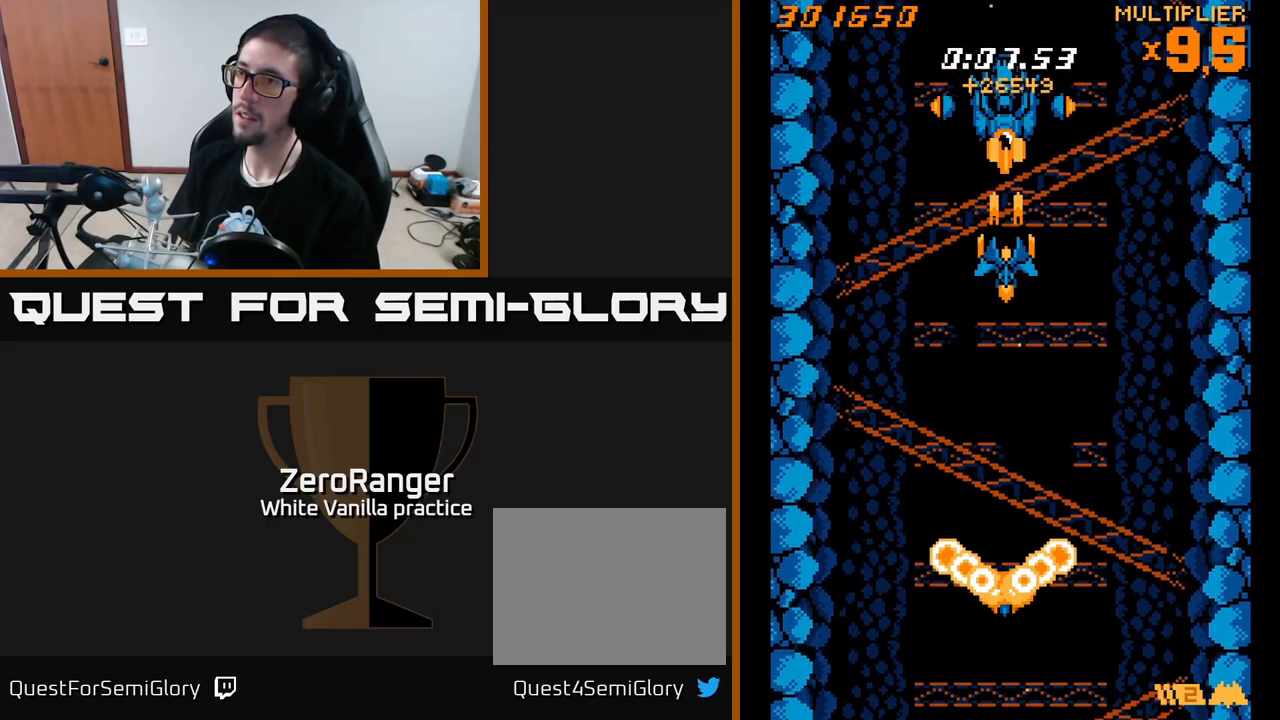
{"buttons": ["A", "DPAD_DOWN"], "right_stick": "center", "events": [[267, "DPAD_DOWN", "down"]]}
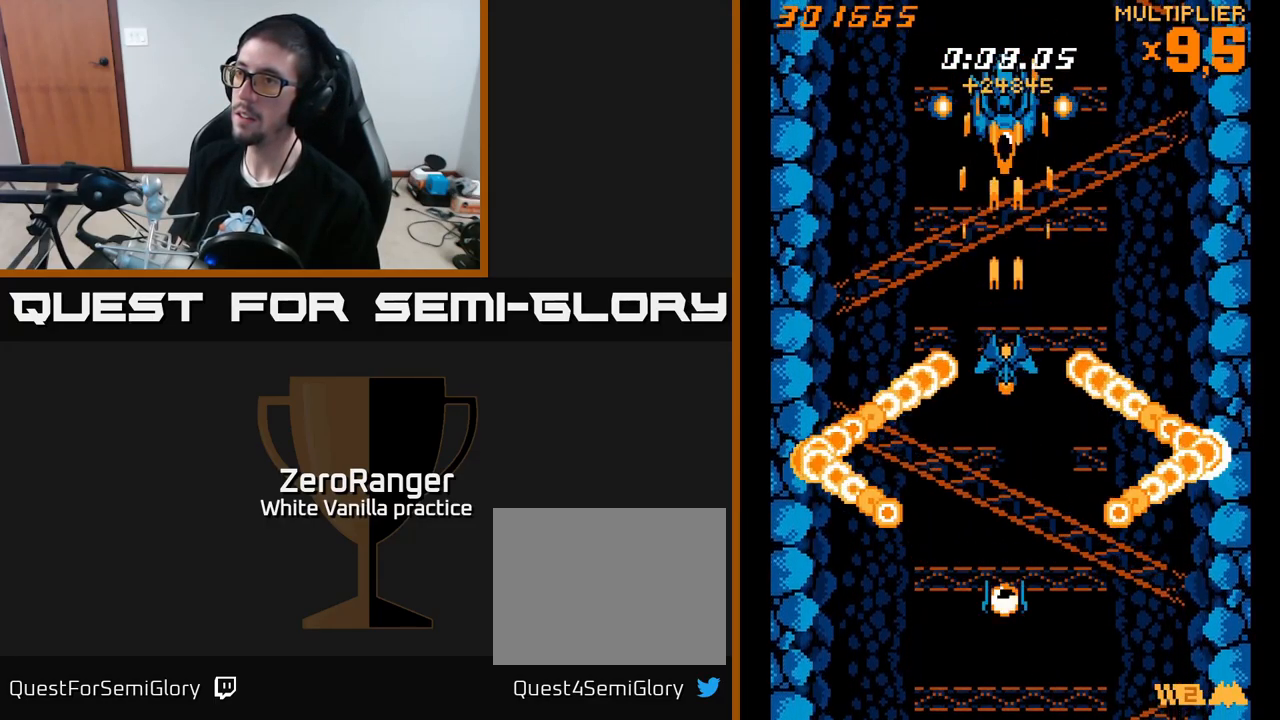
{"buttons": ["A", "DPAD_DOWN"], "right_stick": "center", "events": [[300, "DPAD_DOWN", "up"], [484, "DPAD_DOWN", "down"]]}
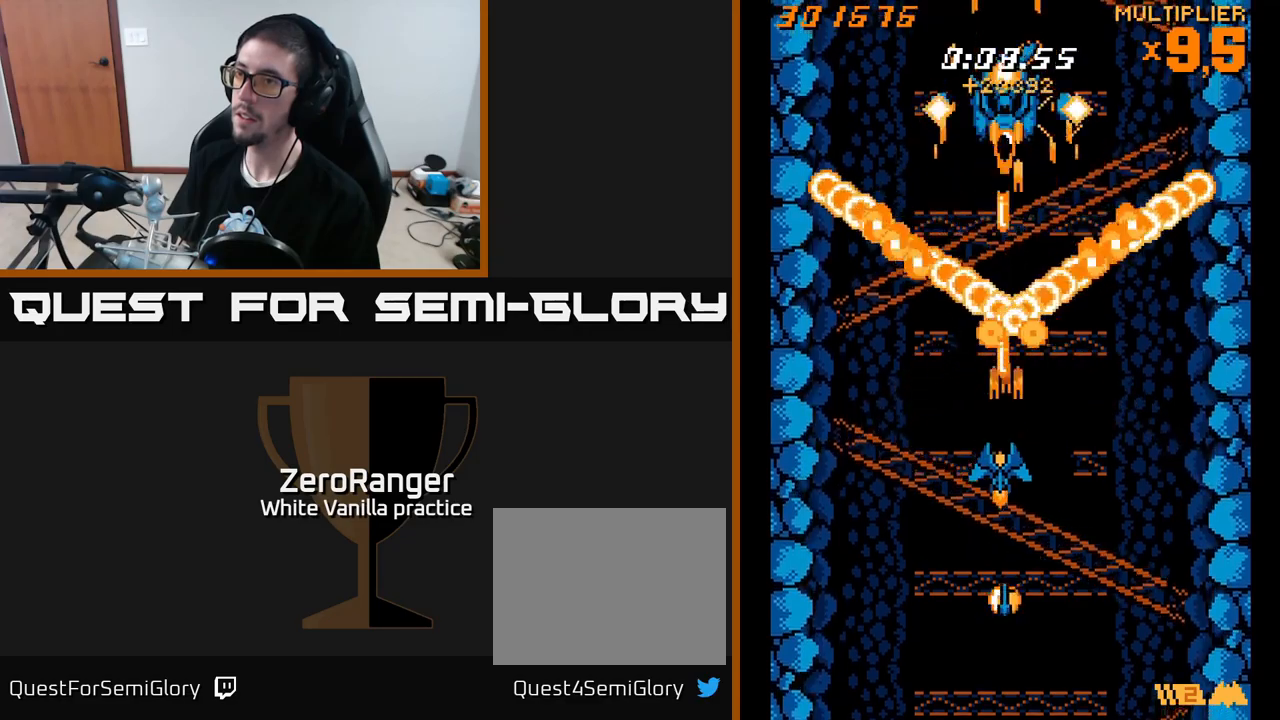
{"buttons": ["A"], "right_stick": "center", "events": [[34, "DPAD_LEFT", "down"], [50, "DPAD_DOWN", "up"], [217, "DPAD_LEFT", "up"]]}
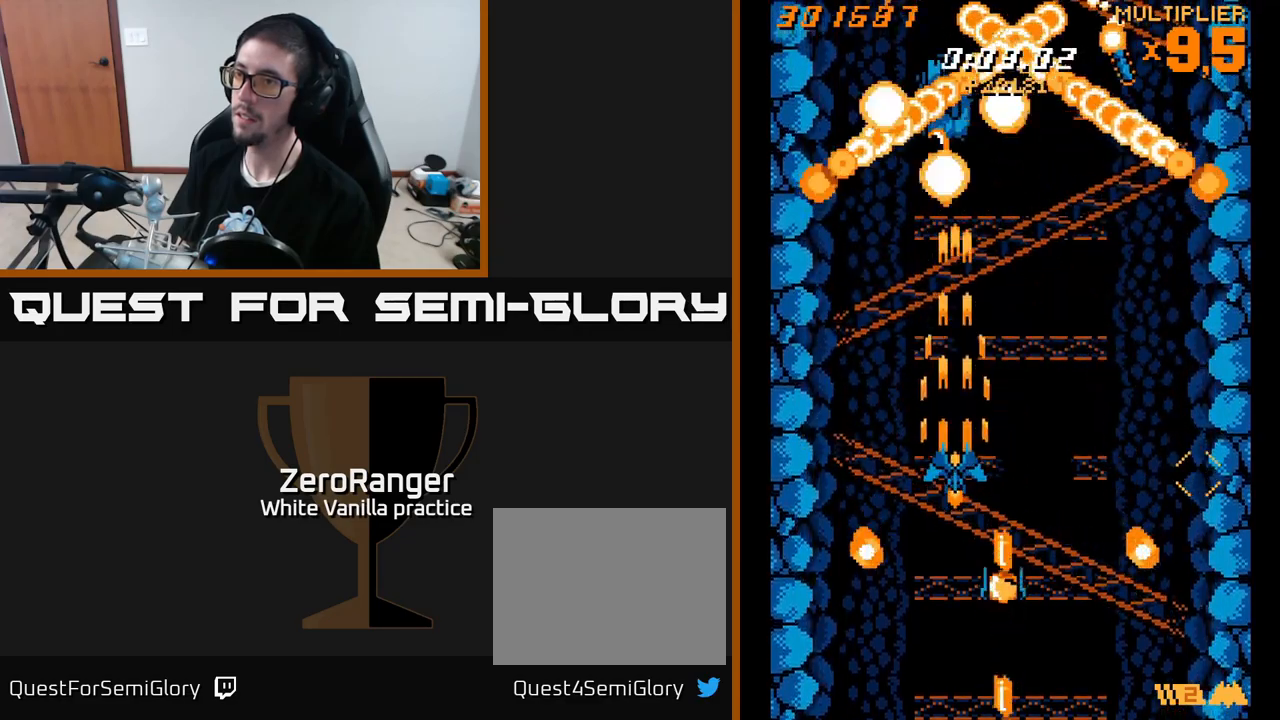
{"buttons": ["A"], "right_stick": "center", "events": [[200, "DPAD_UP", "down"], [267, "DPAD_RIGHT", "down"], [300, "DPAD_UP", "up"], [400, "DPAD_RIGHT", "up"]]}
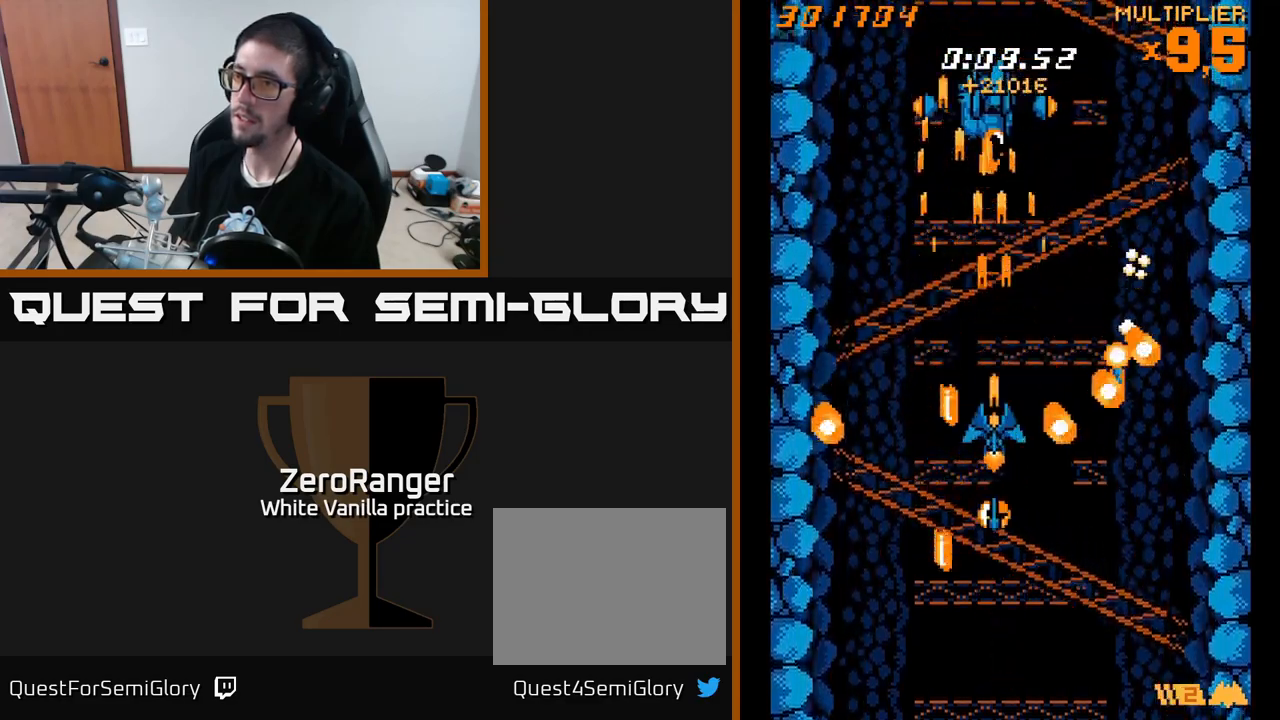
{"buttons": ["A"], "right_stick": "center", "events": [[117, "DPAD_UP", "down"], [217, "DPAD_RIGHT", "down"], [317, "DPAD_UP", "up"], [417, "DPAD_RIGHT", "up"]]}
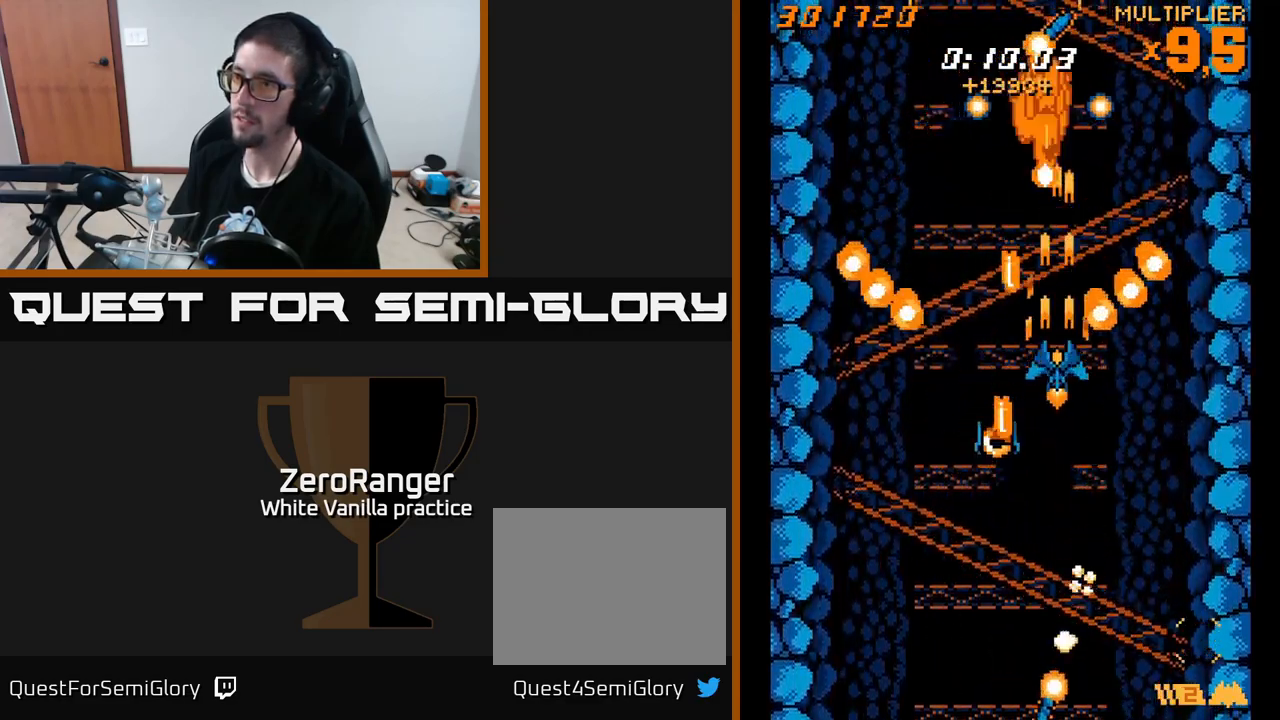
{"buttons": ["A"], "right_stick": "center", "events": [[117, "DPAD_UP", "down"], [267, "DPAD_LEFT", "down"], [334, "DPAD_UP", "up"], [400, "DPAD_LEFT", "up"]]}
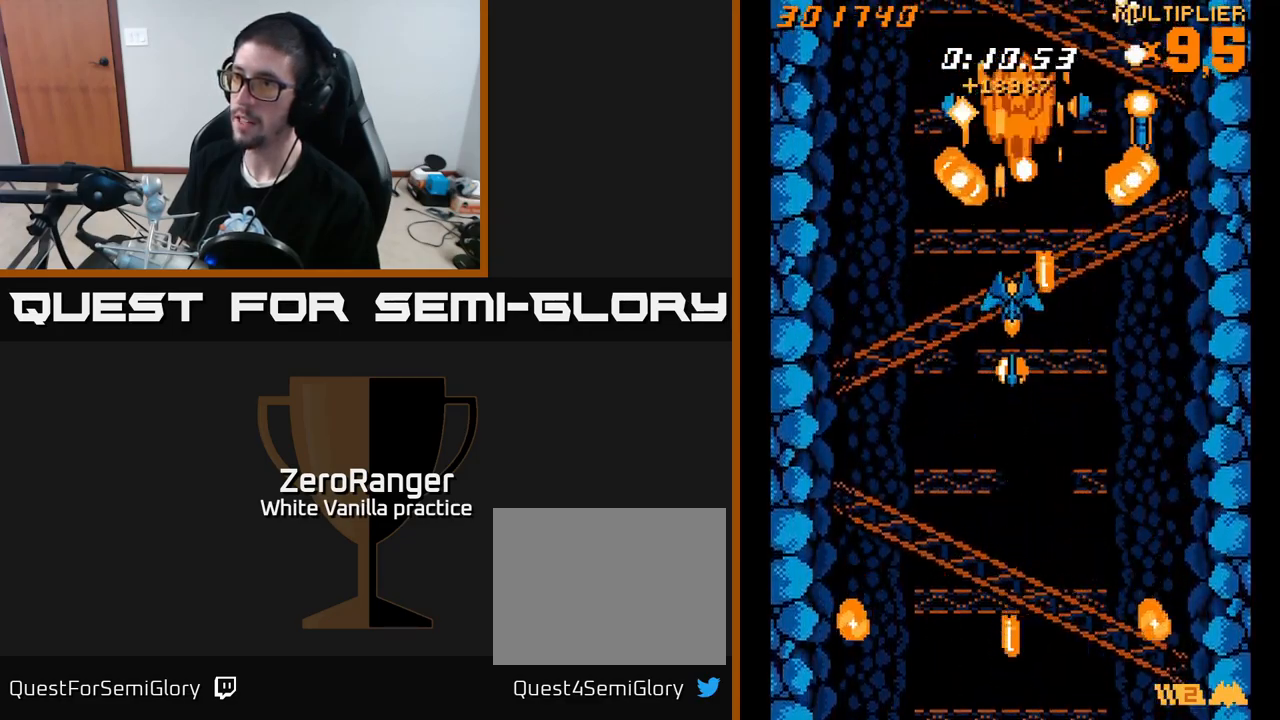
{"buttons": ["A"], "right_stick": "center", "events": [[50, "DPAD_LEFT", "down"], [184, "DPAD_UP", "down"], [217, "DPAD_LEFT", "up"], [450, "DPAD_UP", "up"]]}
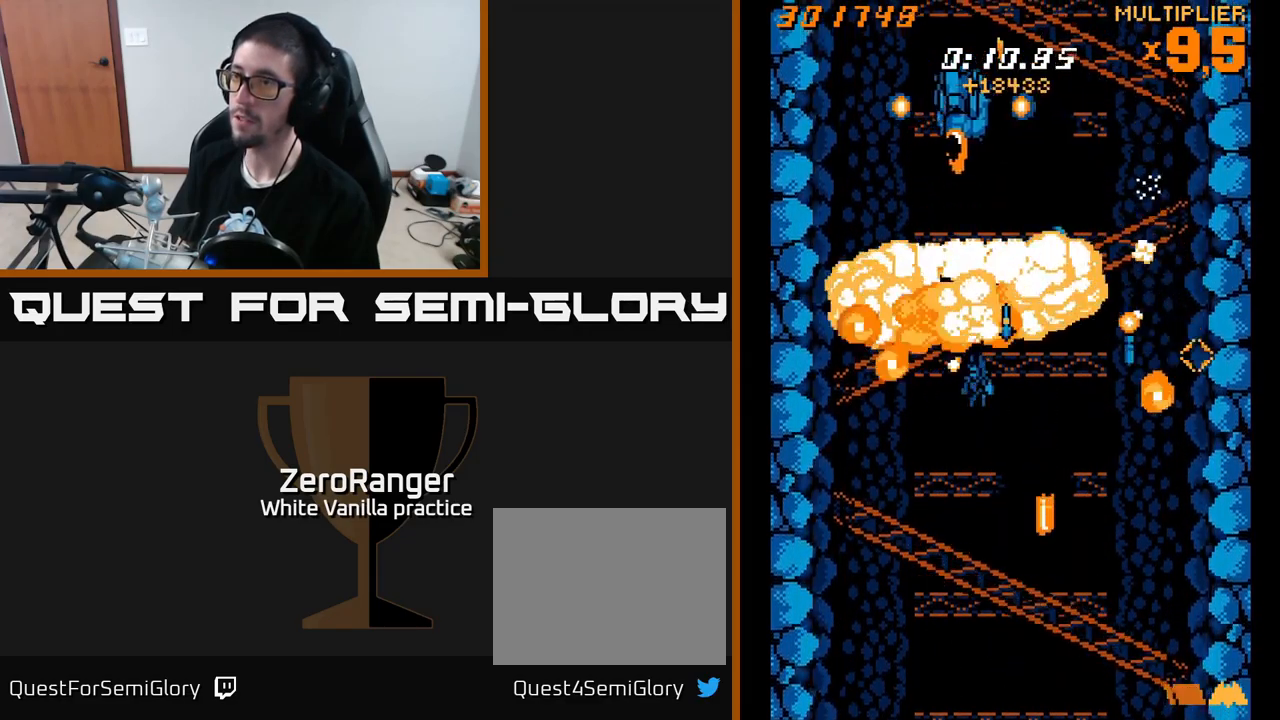
{"buttons": ["A", "DPAD_UP"], "right_stick": "center", "events": [[200, "A", "up"], [300, "A", "down"], [500, "DPAD_UP", "down"]]}
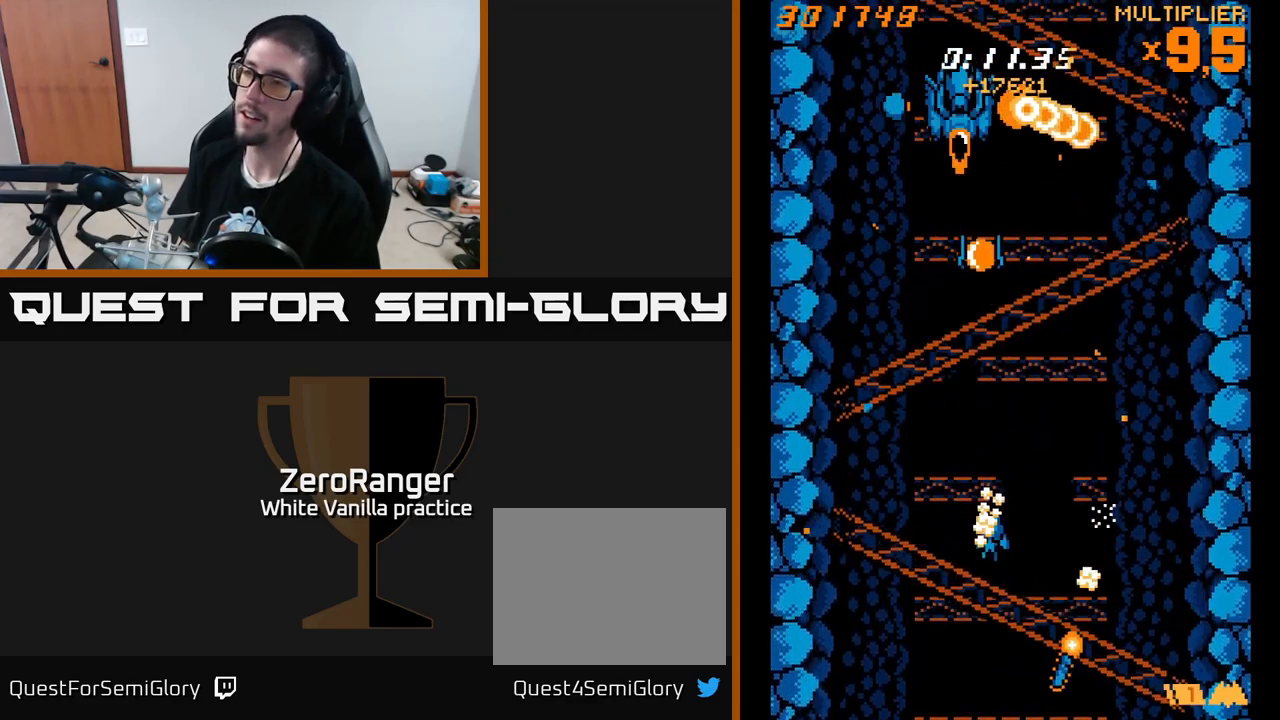
{"buttons": ["A", "DPAD_UP"], "right_stick": "center", "events": []}
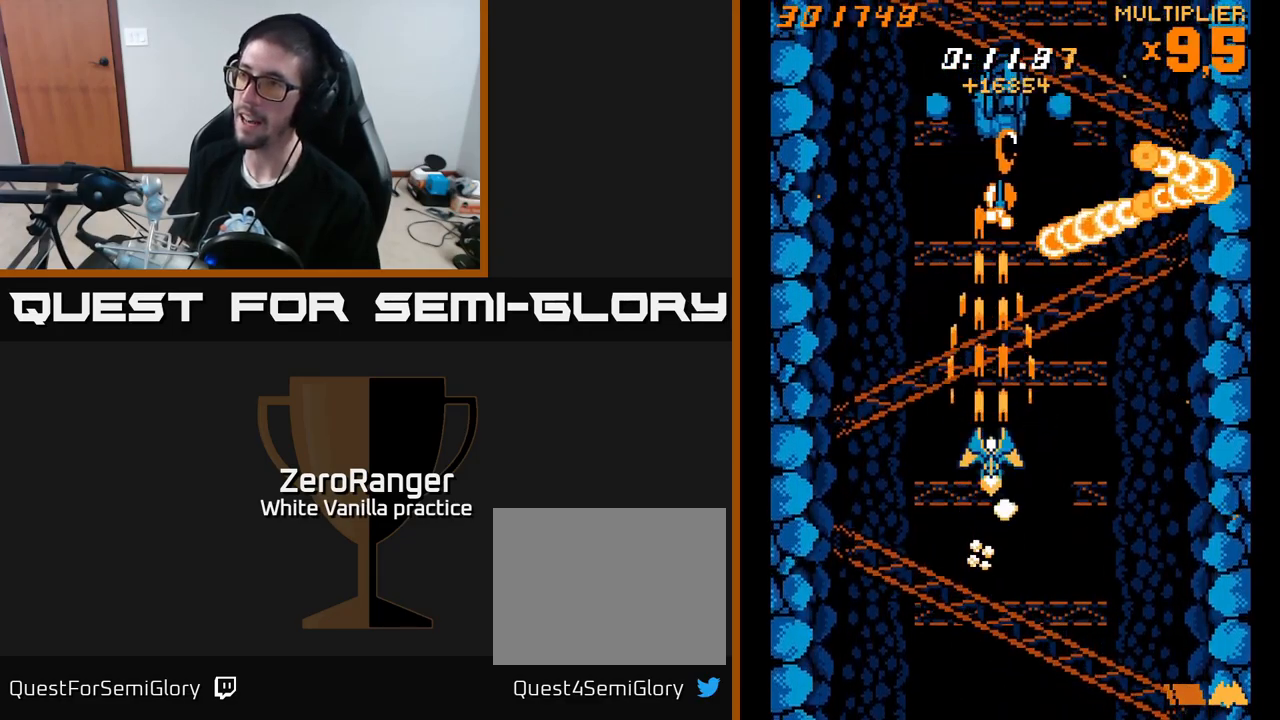
{"buttons": ["A", "DPAD_UP"], "right_stick": "center", "events": [[67, "DPAD_RIGHT", "down"], [167, "DPAD_RIGHT", "up"]]}
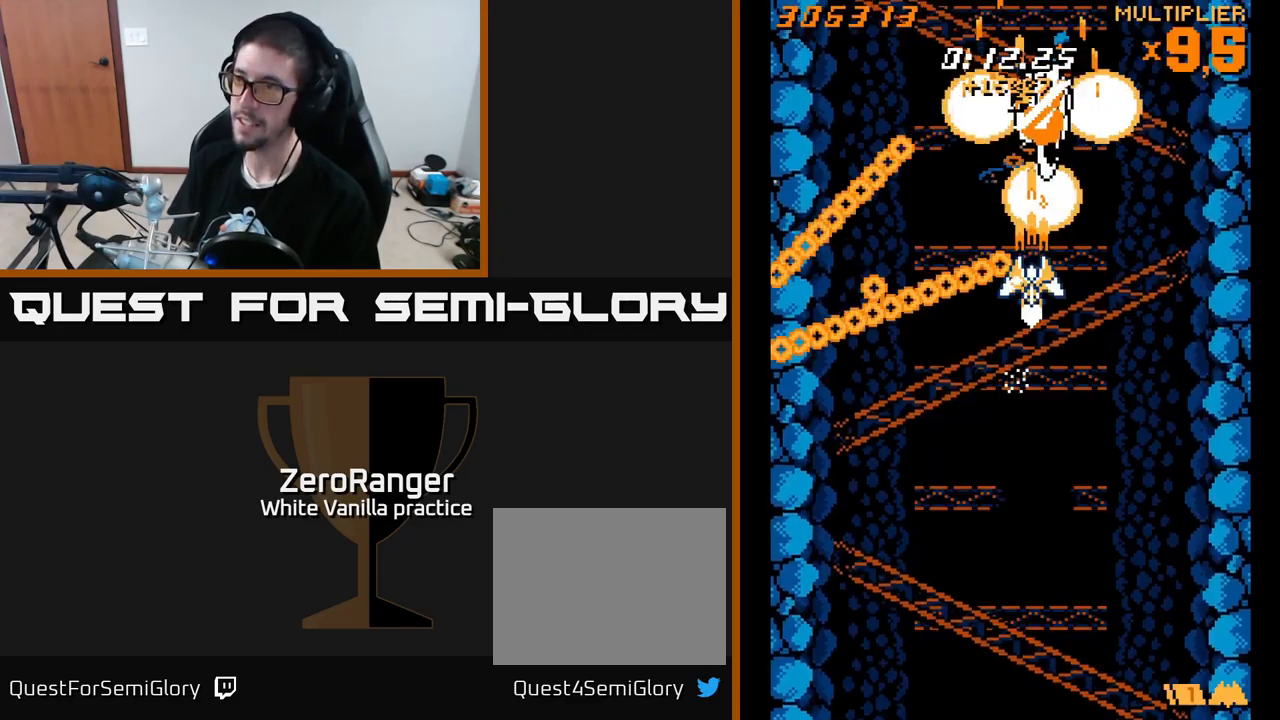
{"buttons": ["A", "DPAD_UP"], "right_stick": "center", "events": []}
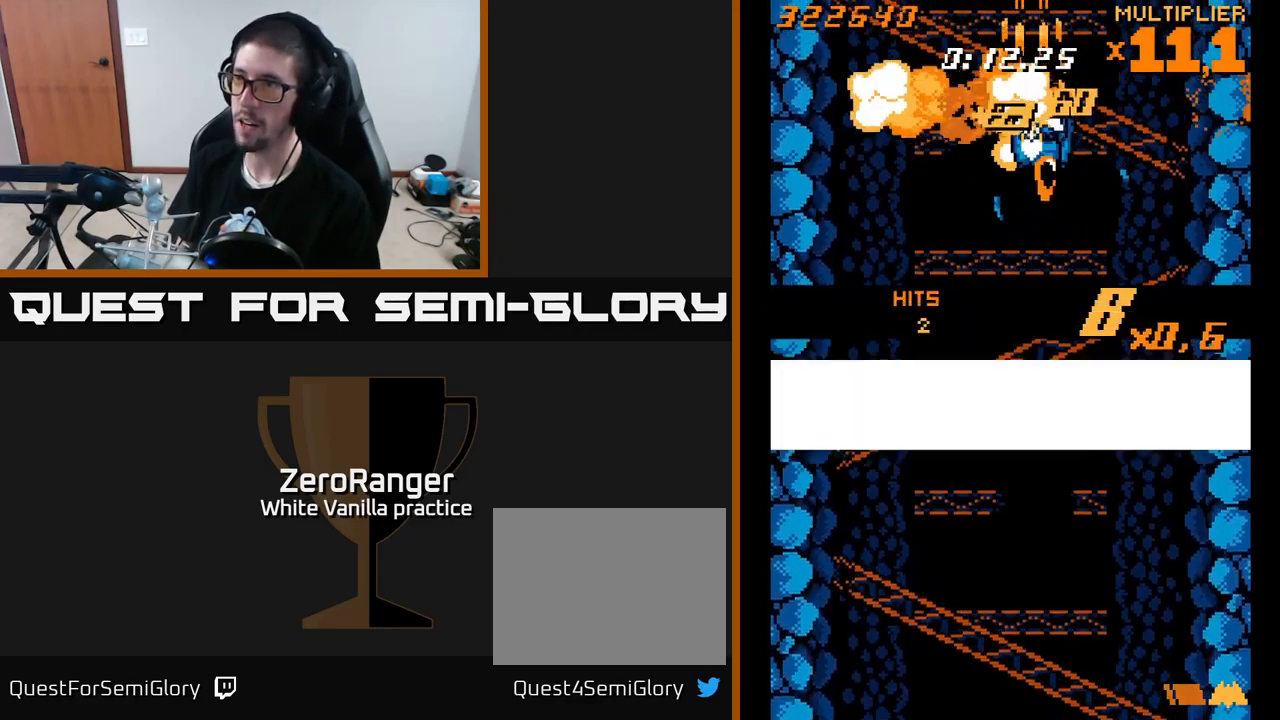
{"buttons": [], "right_stick": "center", "events": [[184, "DPAD_UP", "up"], [217, "A", "up"], [300, "START", "down"], [450, "START", "up"]]}
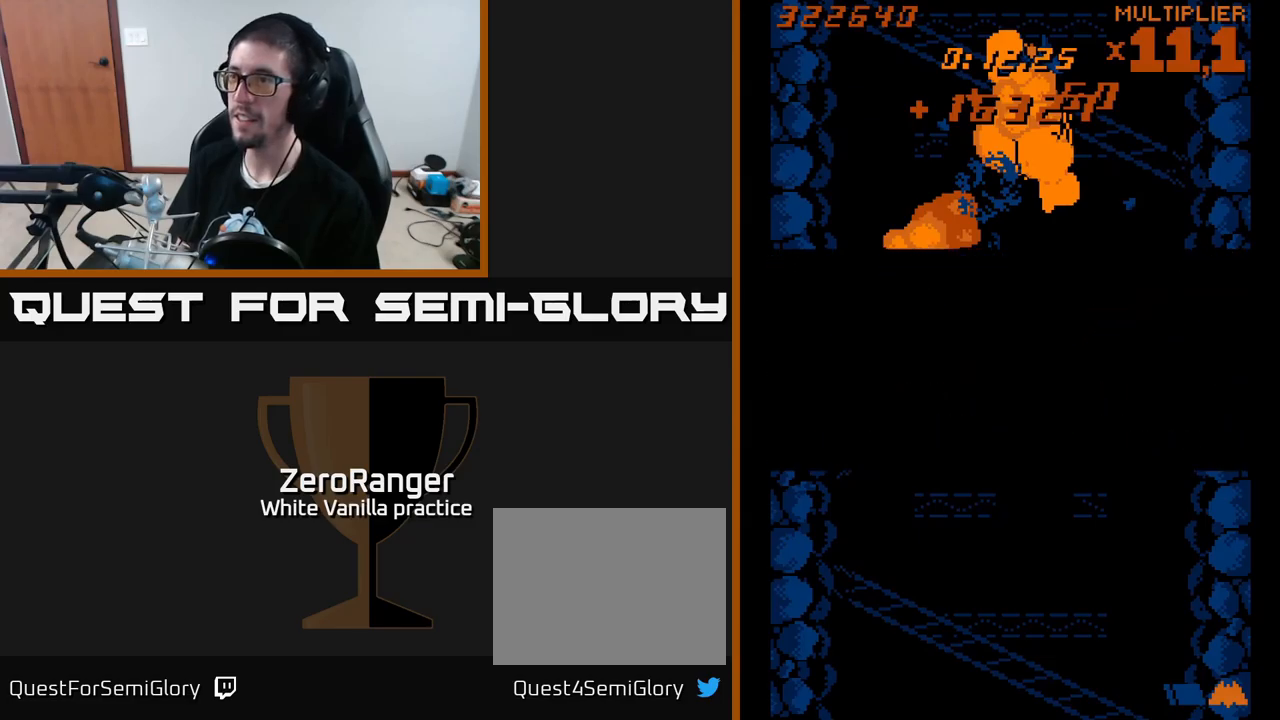
{"buttons": ["A"], "right_stick": "center", "events": [[66, "DPAD_UP", "down"], [166, "DPAD_UP", "up"], [316, "DPAD_UP", "down"], [400, "DPAD_UP", "up"], [466, "A", "down"]]}
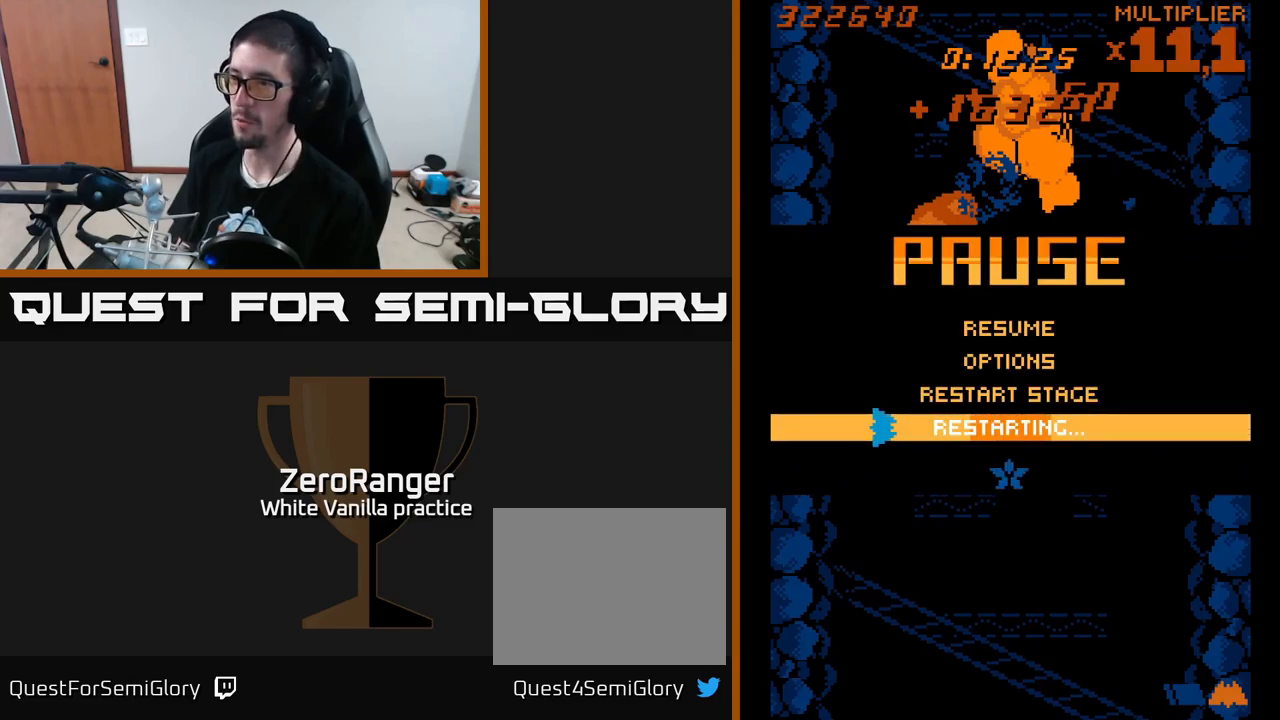
{"buttons": ["A"], "right_stick": "center", "events": []}
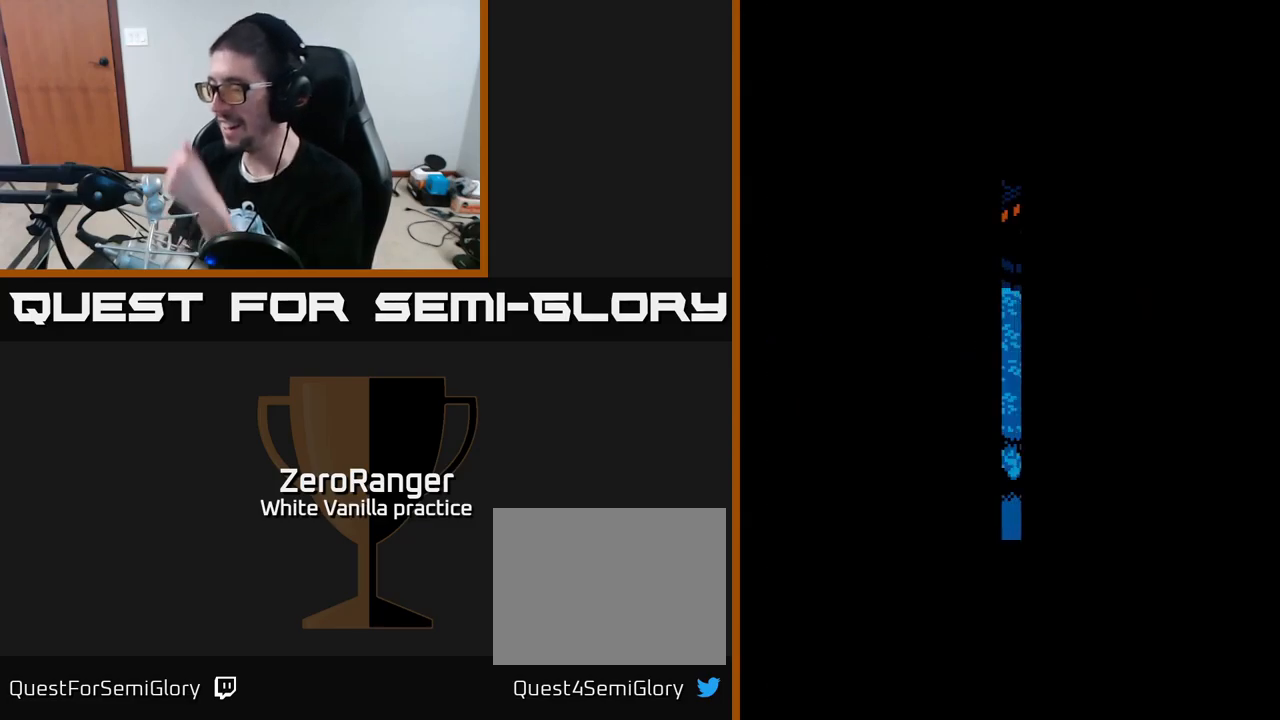
{"buttons": ["A"], "right_stick": "center", "events": []}
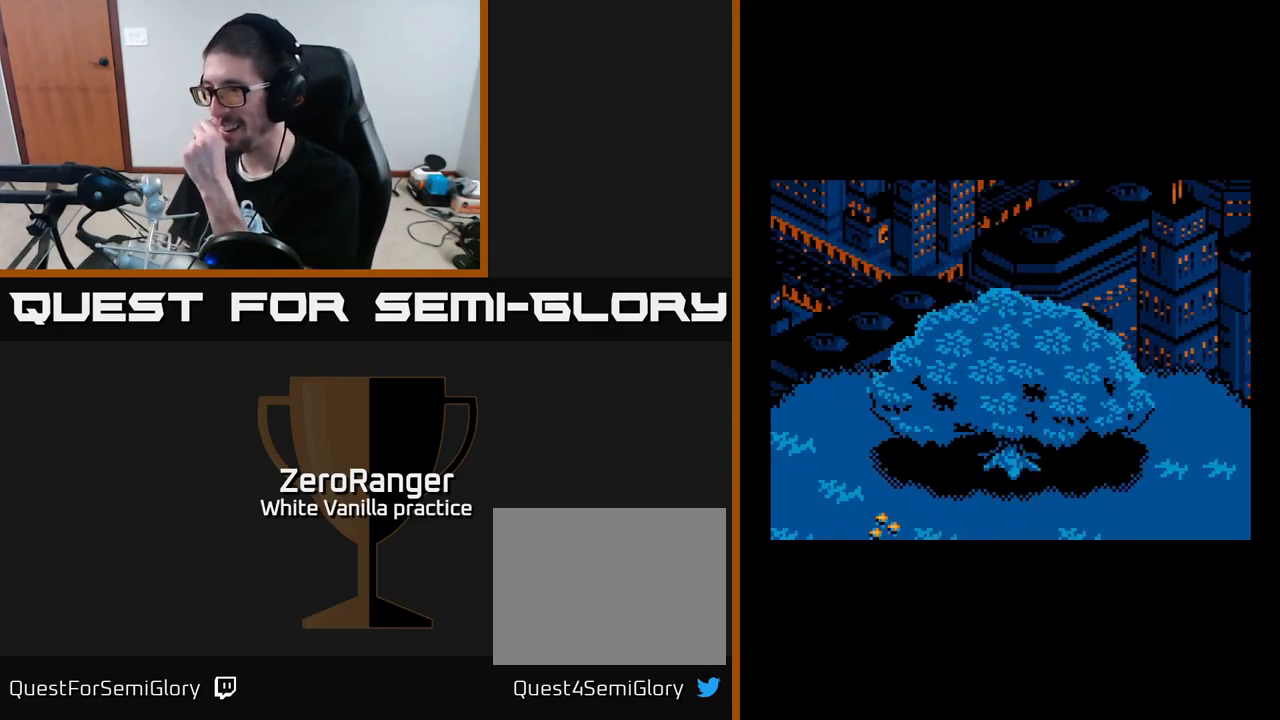
{"buttons": ["A"], "right_stick": "center", "events": [[250, "A", "up"], [483, "A", "down"]]}
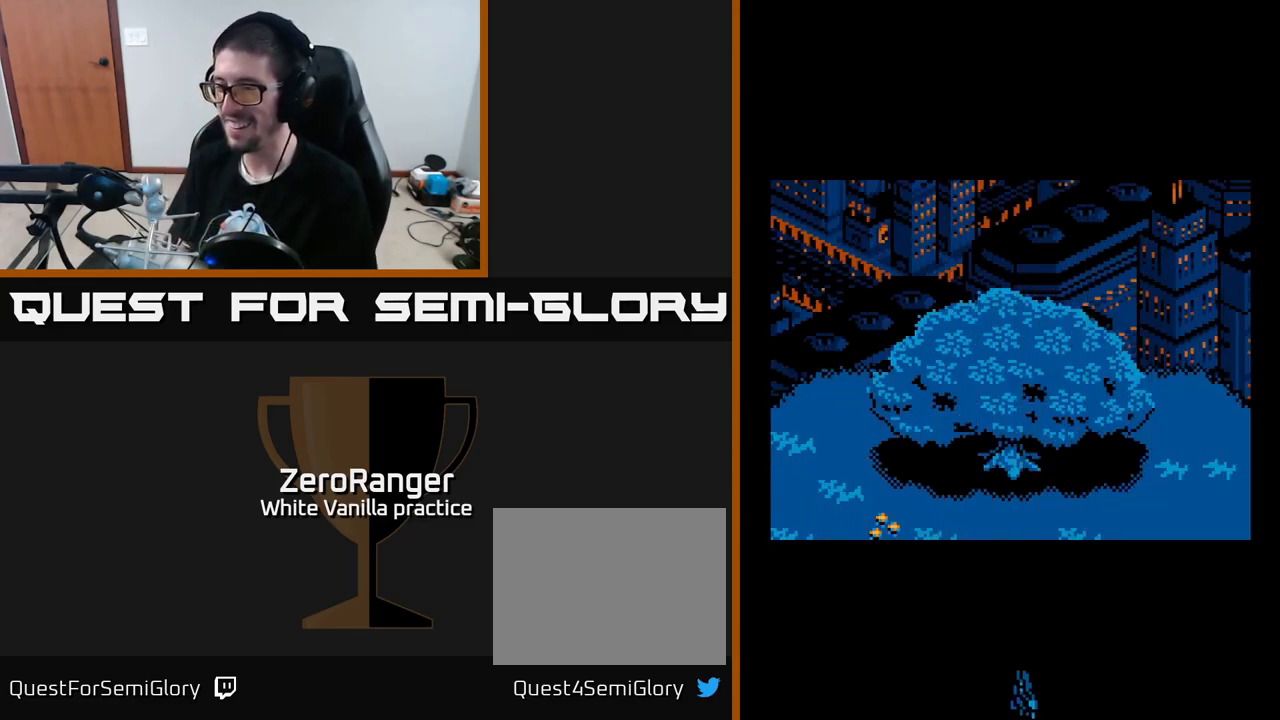
{"buttons": [], "right_stick": "center", "events": [[300, "A", "up"]]}
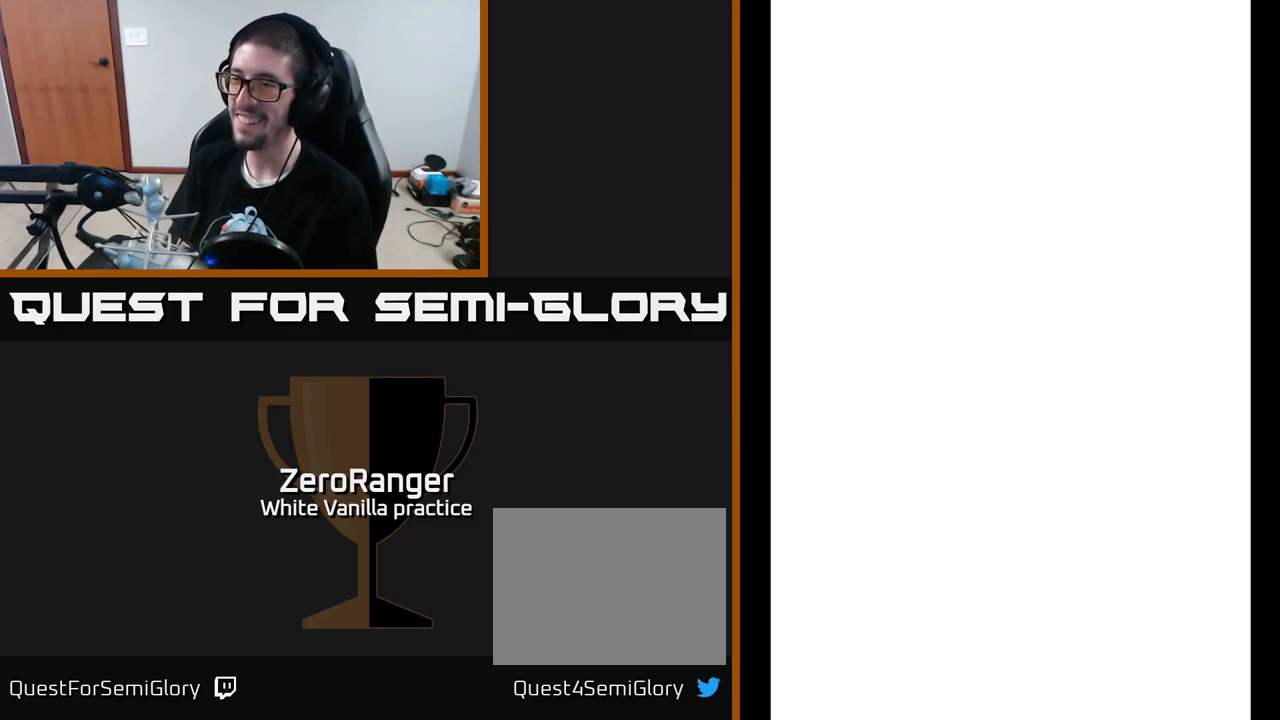
{"buttons": ["A", "DPAD_DOWN"], "right_stick": "center", "events": [[16, "DPAD_LEFT", "down"], [33, "DPAD_DOWN", "down"], [50, "A", "down"], [466, "DPAD_LEFT", "up"]]}
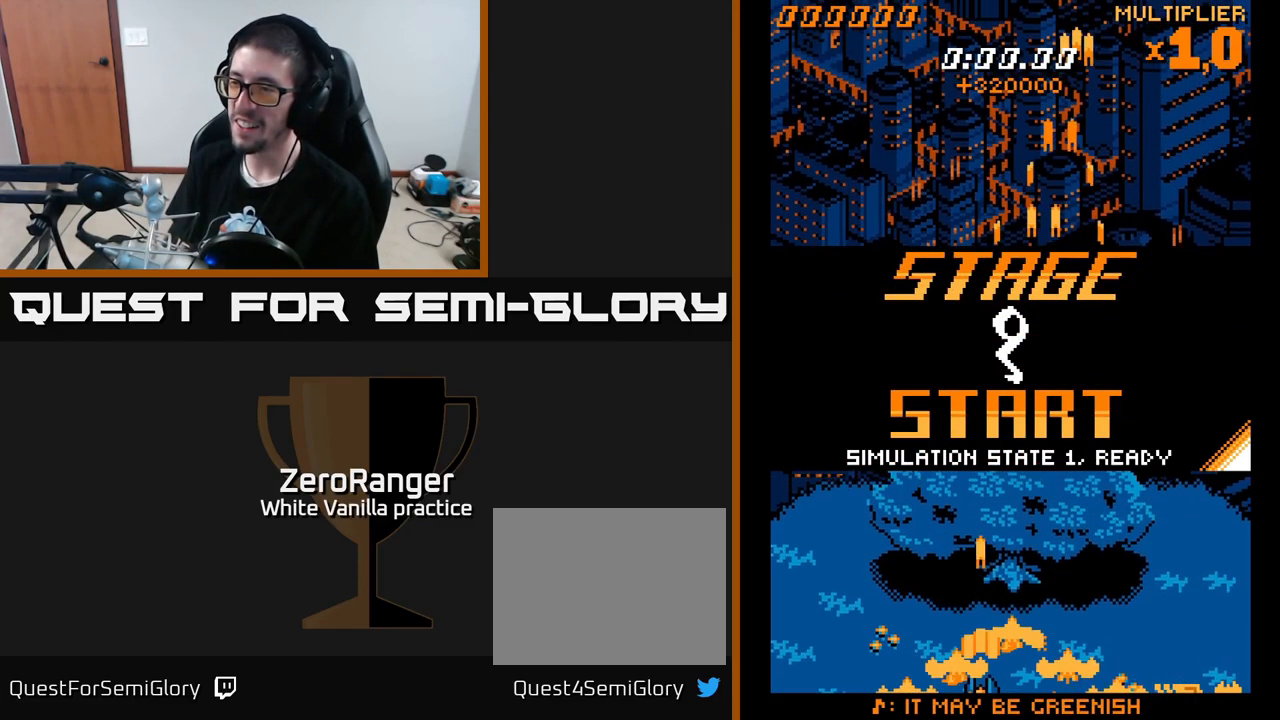
{"buttons": ["A", "DPAD_UP"], "right_stick": "center", "events": [[283, "DPAD_DOWN", "up"], [300, "DPAD_UP", "down"]]}